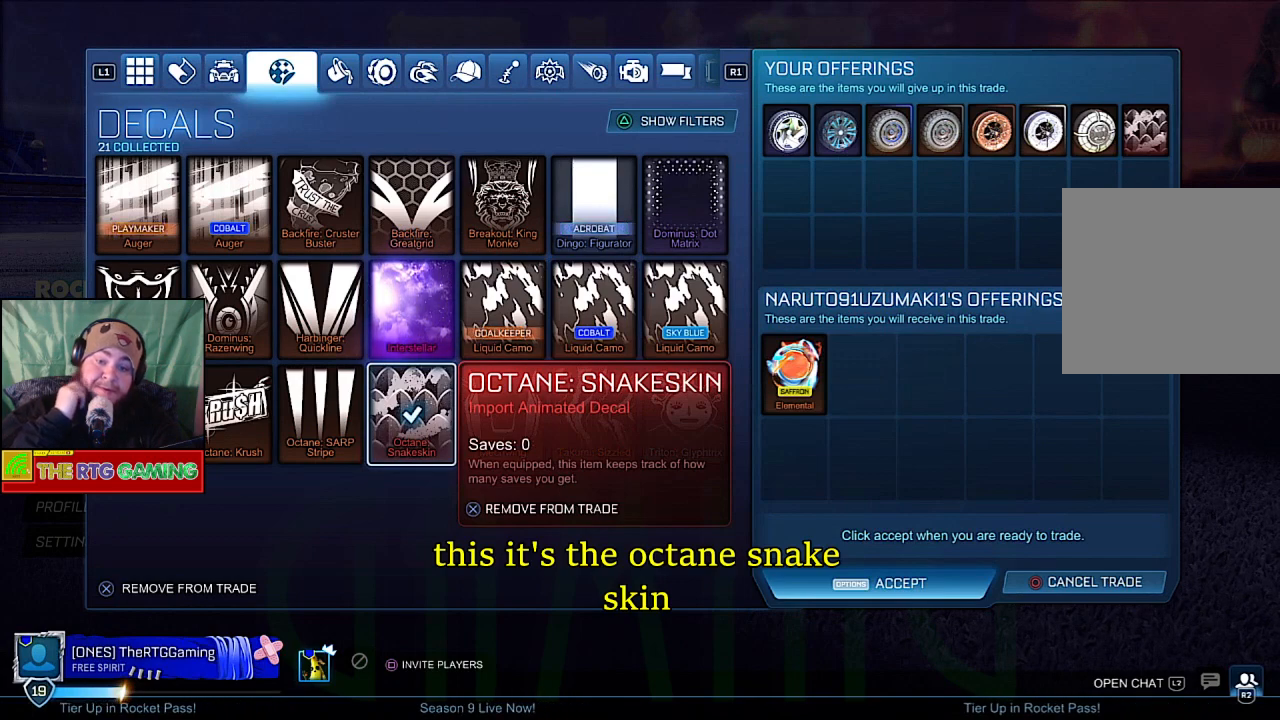
Gameplay with a controller (PlayStation layout); each line is a JSON object with the inputs held at the frame after it. "events" lists button and stick changes between this image and that frame as [ms after this image, input, new state], when the widget could be followed in between.
{"buttons": [], "left_stick": "center", "right_stick": "center", "events": [[83, "DPAD_UP", "down"], [233, "DPAD_UP", "up"]]}
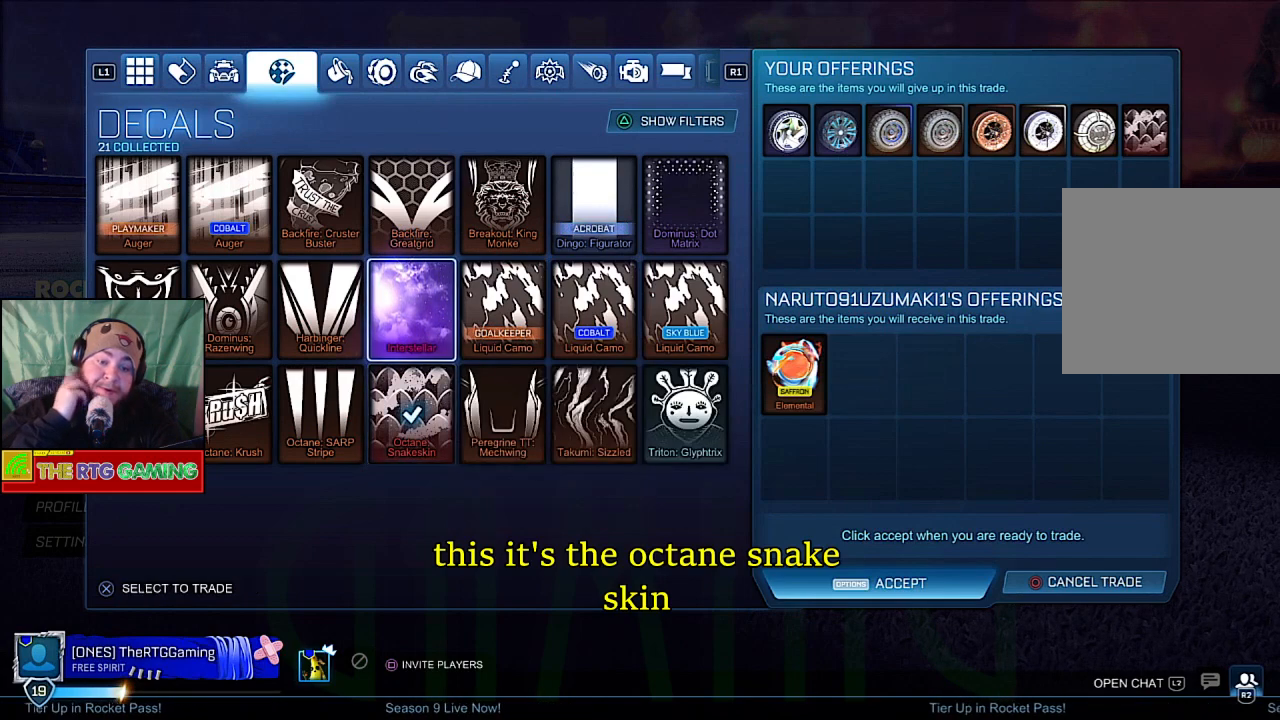
{"buttons": [], "left_stick": "center", "right_stick": "center", "events": [[267, "DPAD_DOWN", "down"], [450, "DPAD_DOWN", "up"]]}
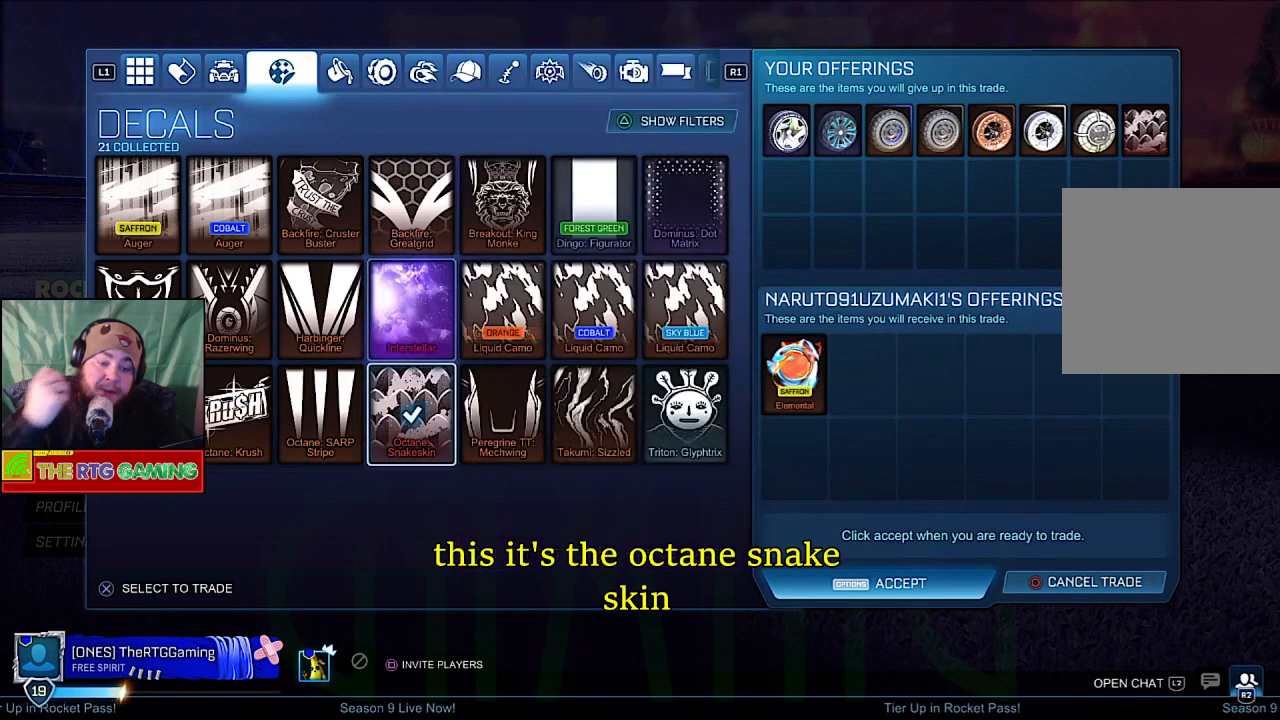
{"buttons": [], "left_stick": "center", "right_stick": "center", "events": []}
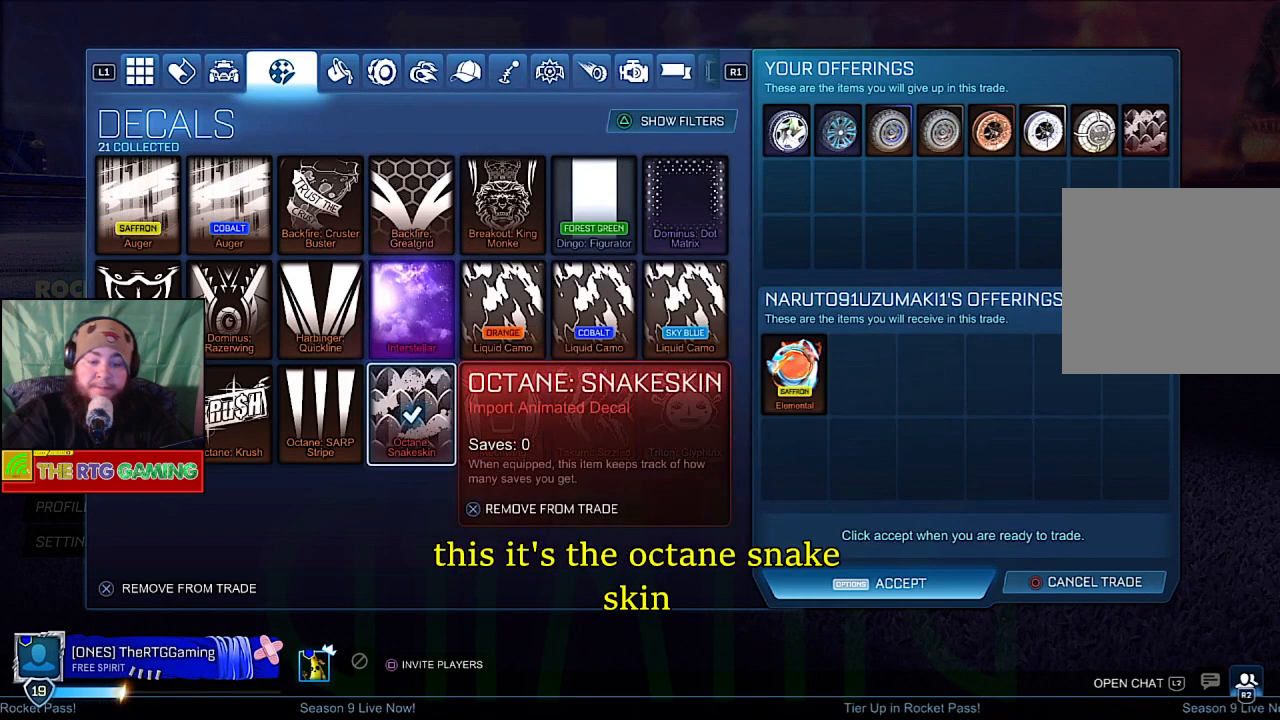
{"buttons": [], "left_stick": "center", "right_stick": "center", "events": []}
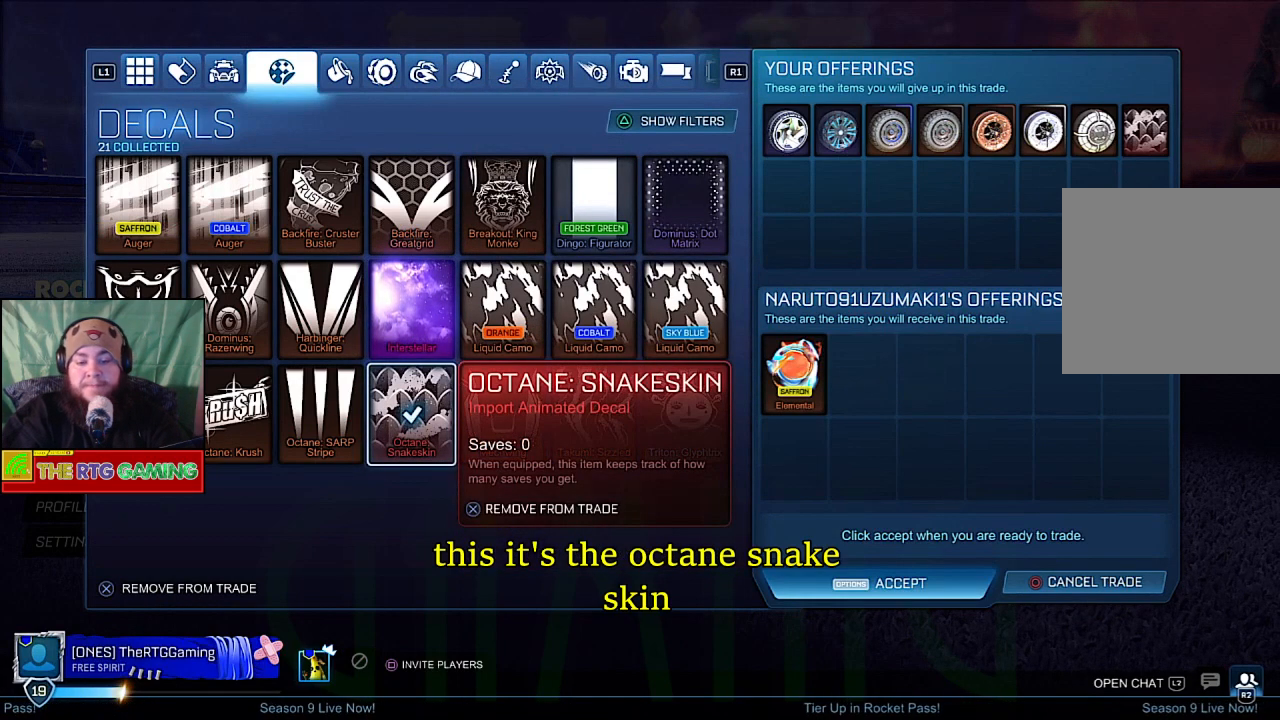
{"buttons": ["DPAD_RIGHT"], "left_stick": "center", "right_stick": "center", "events": [[433, "DPAD_RIGHT", "down"]]}
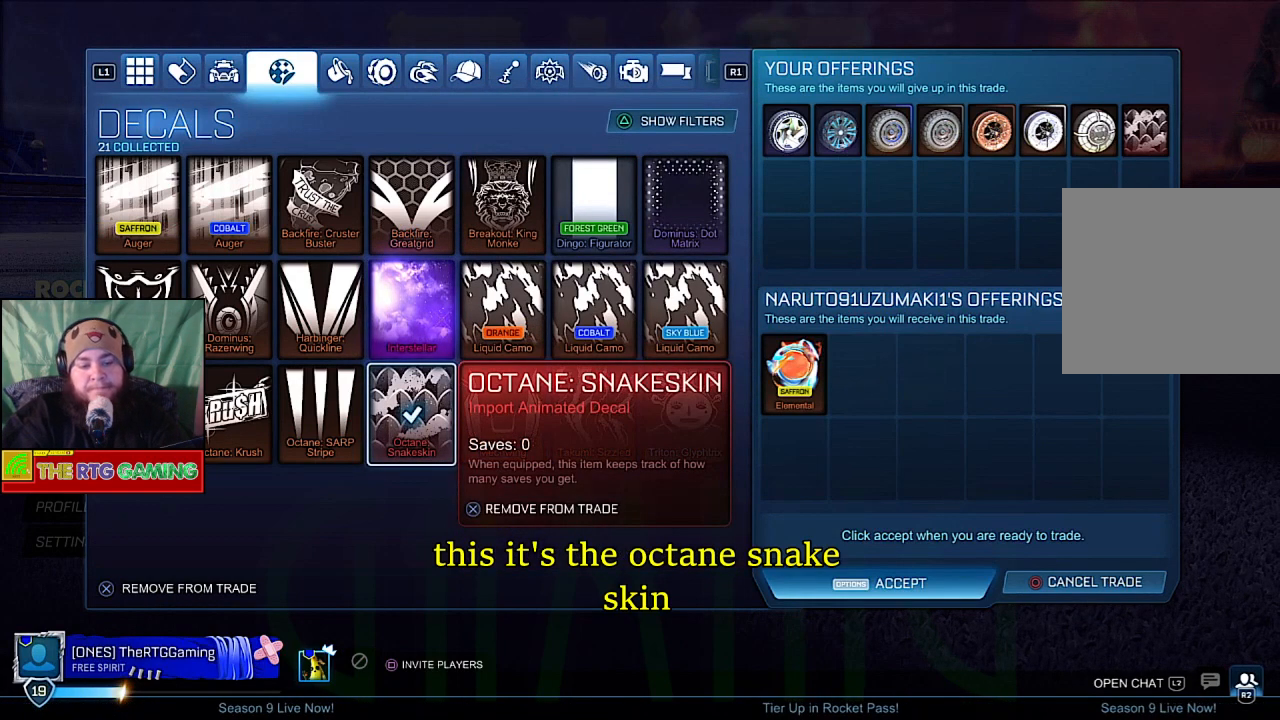
{"buttons": ["DPAD_UP"], "left_stick": "center", "right_stick": "center", "events": [[100, "DPAD_RIGHT", "up"], [350, "DPAD_UP", "down"]]}
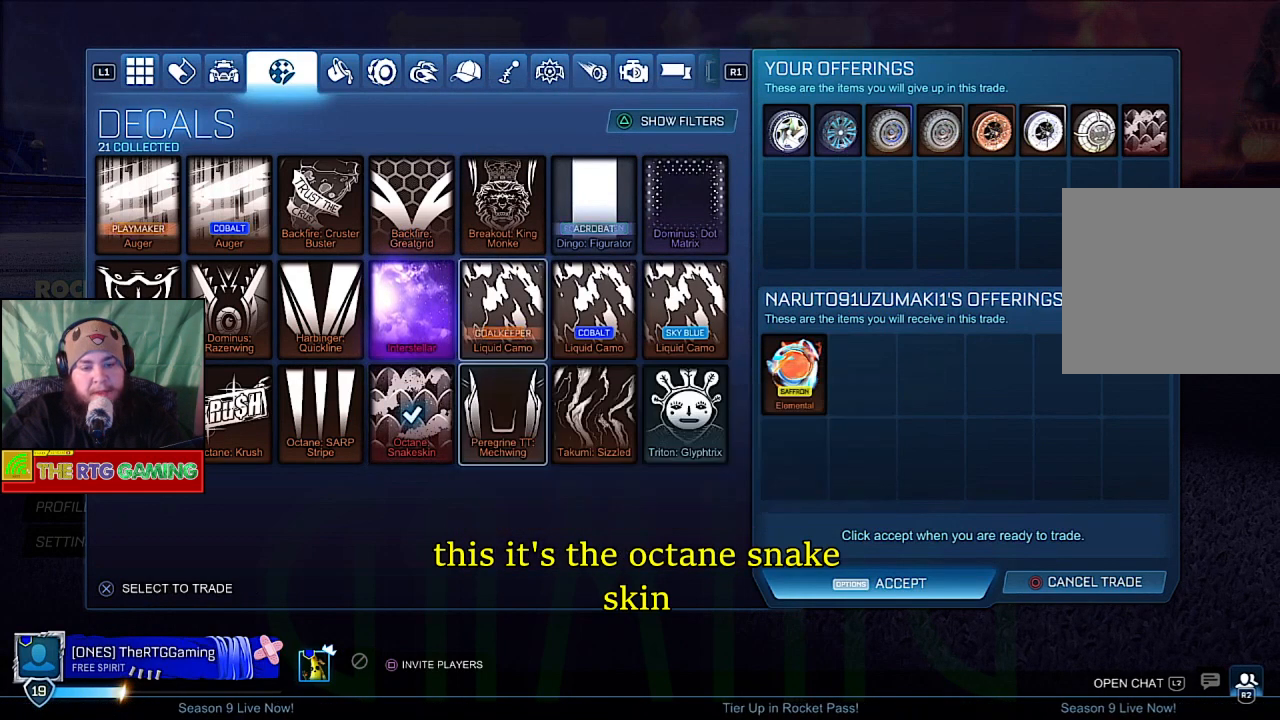
{"buttons": [], "left_stick": "center", "right_stick": "center", "events": [[17, "DPAD_UP", "up"]]}
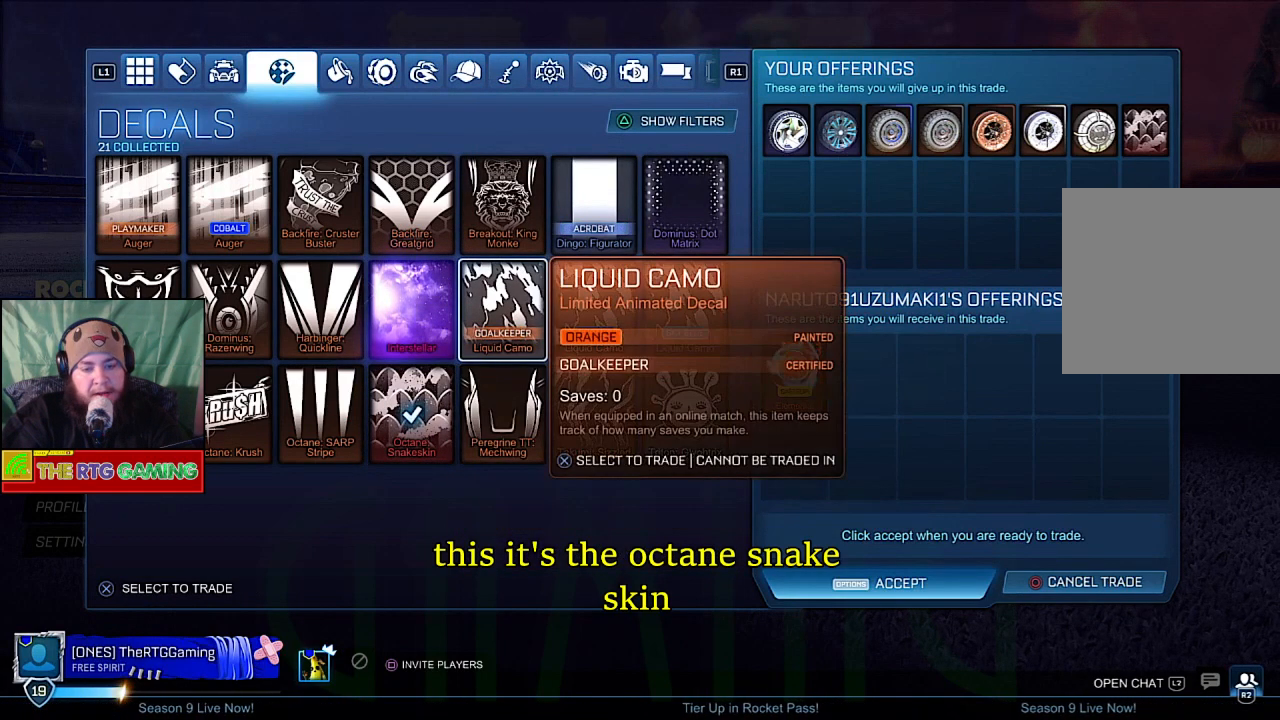
{"buttons": [], "left_stick": "center", "right_stick": "center", "events": []}
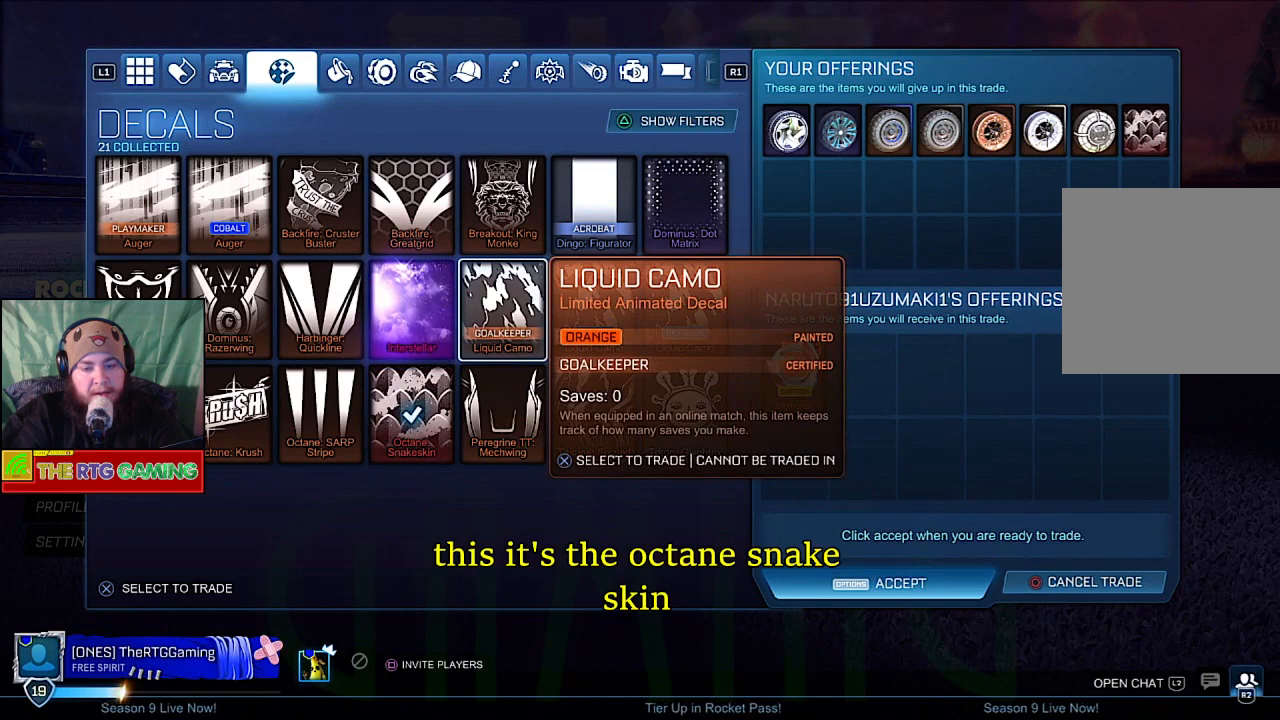
{"buttons": [], "left_stick": "center", "right_stick": "center", "events": [[250, "DPAD_UP", "down"], [400, "DPAD_UP", "up"]]}
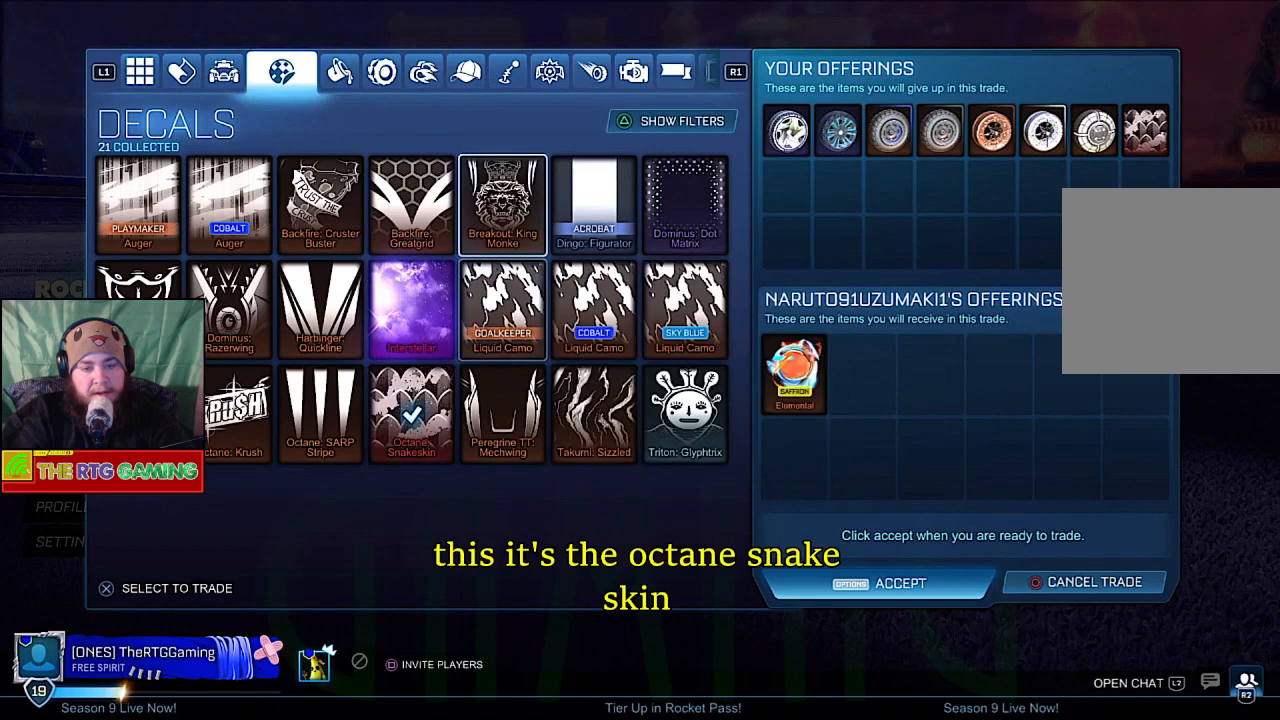
{"buttons": [], "left_stick": "center", "right_stick": "center", "events": []}
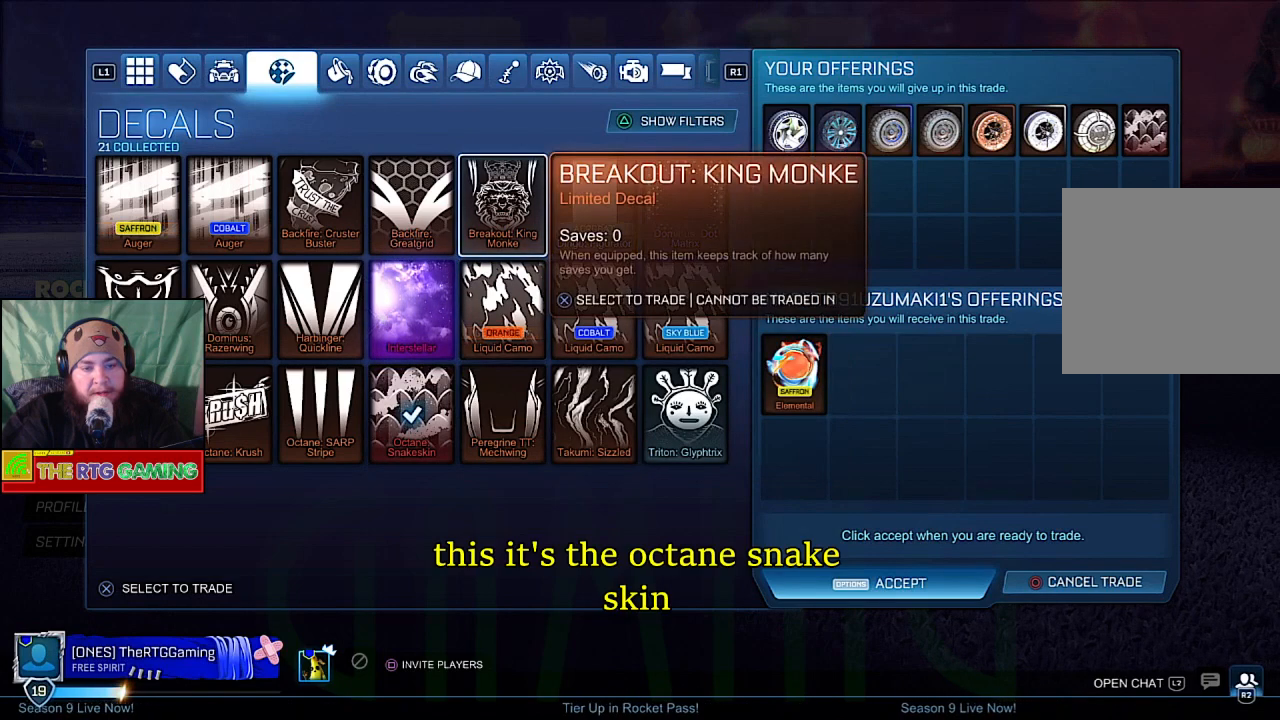
{"buttons": [], "left_stick": "center", "right_stick": "center", "events": [[33, "DPAD_LEFT", "down"], [217, "DPAD_LEFT", "up"], [333, "DPAD_LEFT", "down"], [433, "DPAD_LEFT", "up"]]}
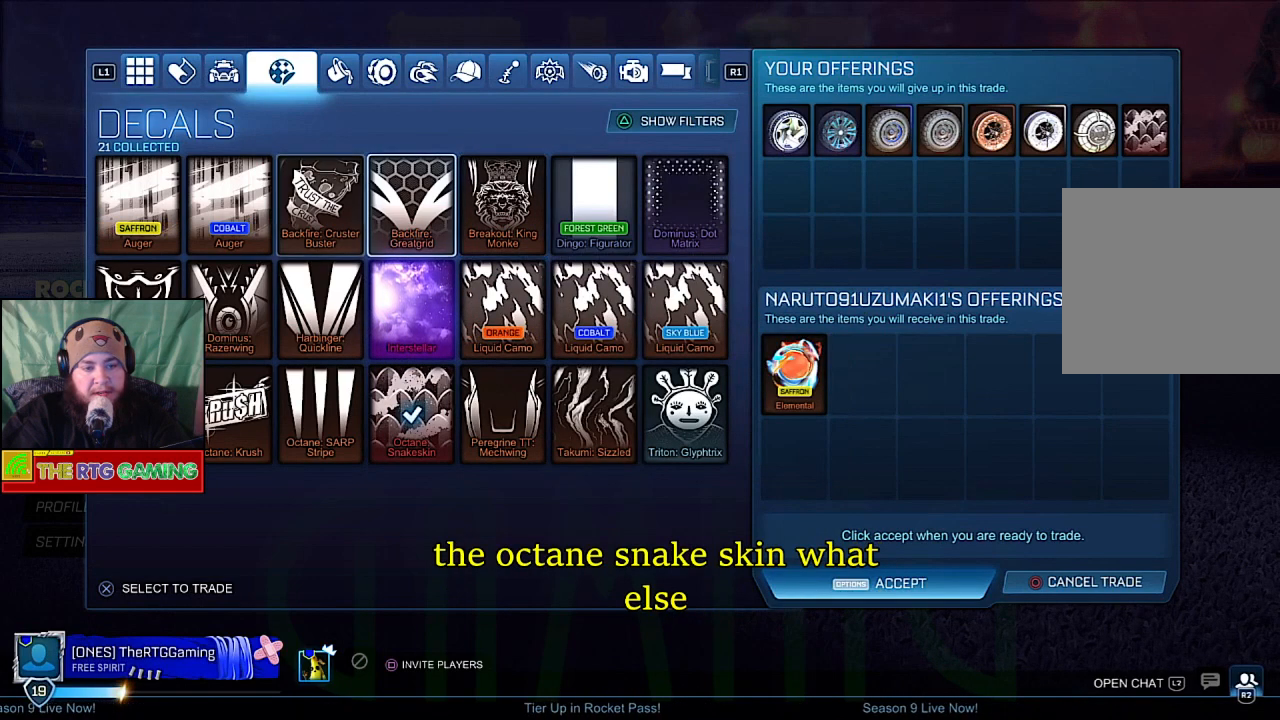
{"buttons": [], "left_stick": "center", "right_stick": "center", "events": []}
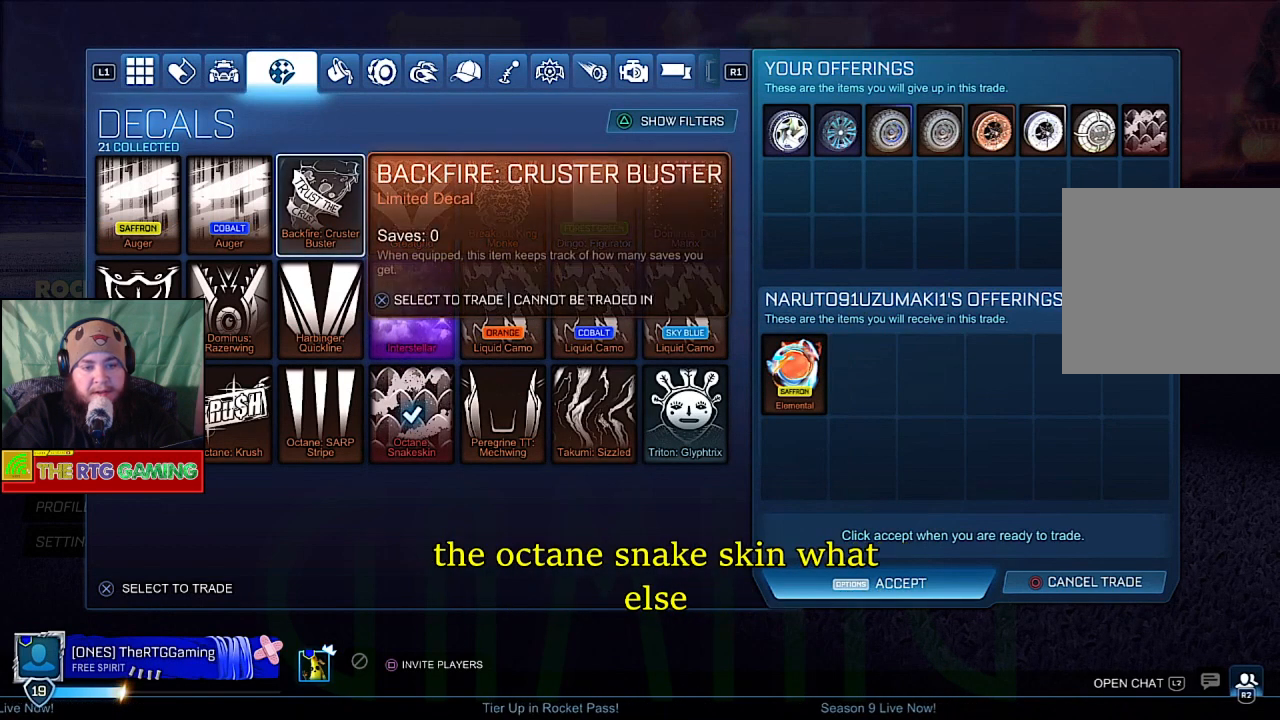
{"buttons": [], "left_stick": "center", "right_stick": "center", "events": []}
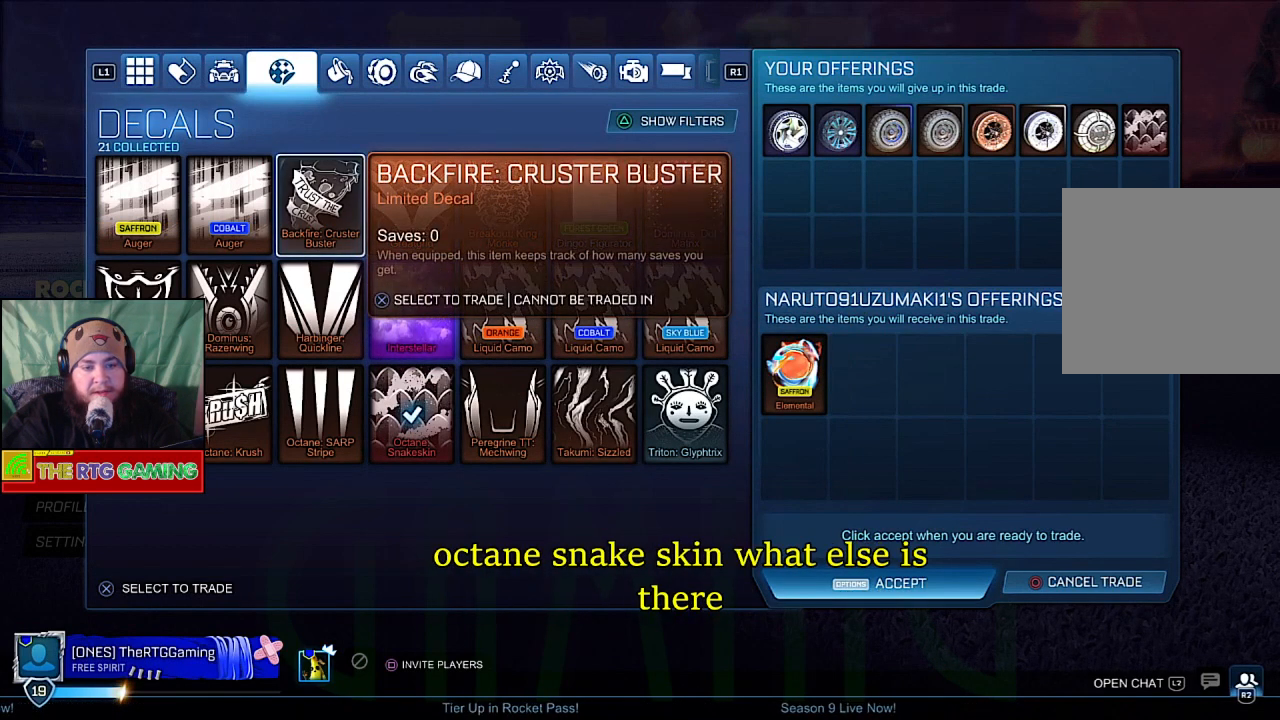
{"buttons": [], "left_stick": "center", "right_stick": "center", "events": [[183, "DPAD_LEFT", "down"], [383, "DPAD_LEFT", "up"]]}
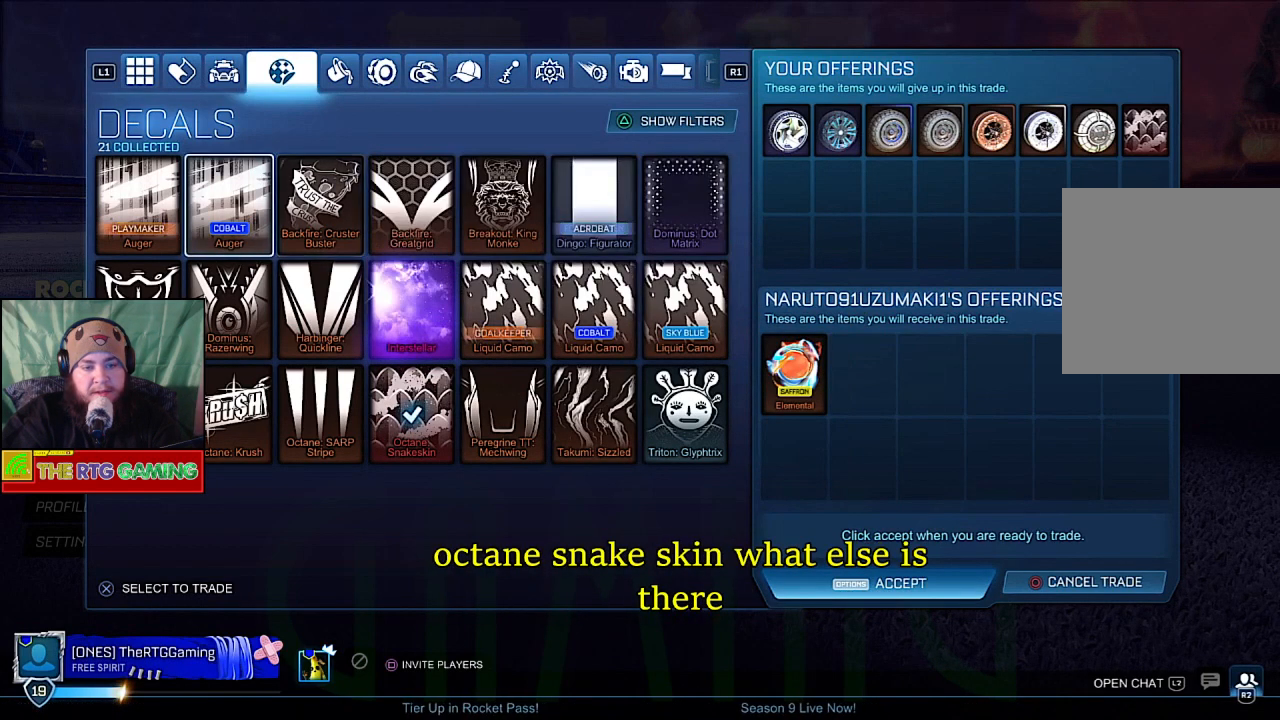
{"buttons": [], "left_stick": "center", "right_stick": "center", "events": []}
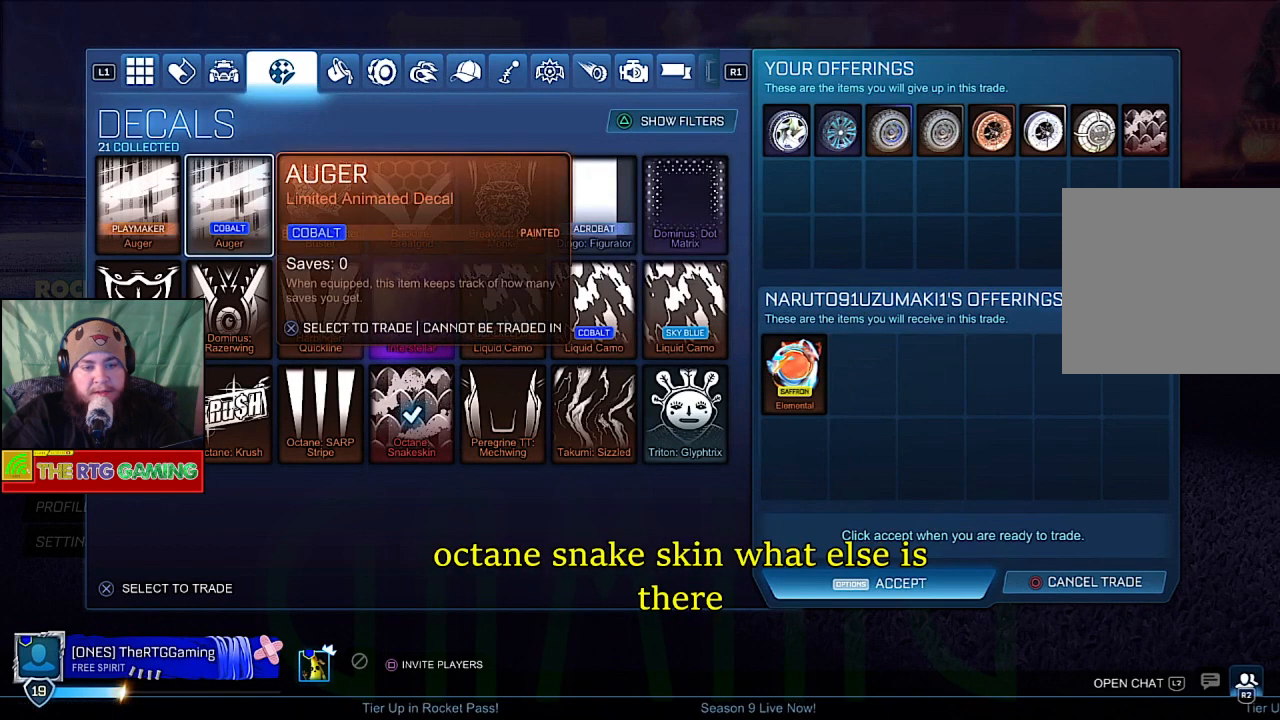
{"buttons": ["DPAD_LEFT"], "left_stick": "center", "right_stick": "center", "events": [[400, "DPAD_LEFT", "down"]]}
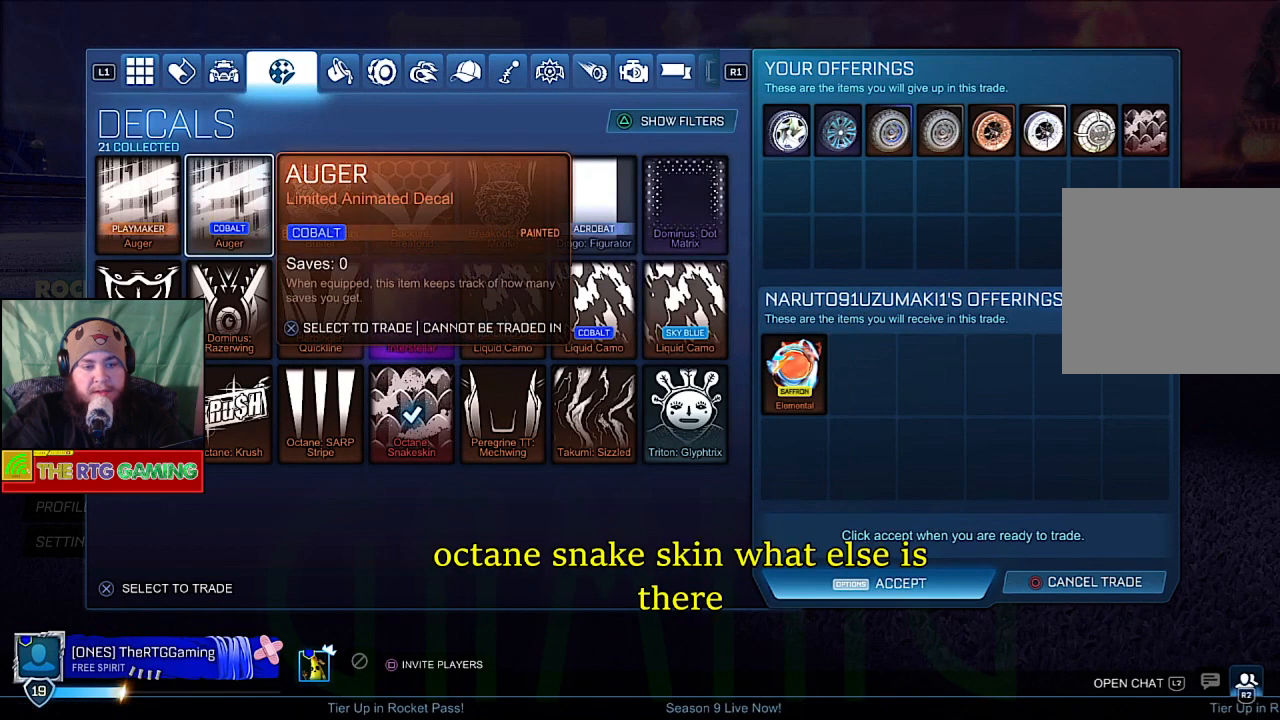
{"buttons": [], "left_stick": "center", "right_stick": "center", "events": [[100, "DPAD_LEFT", "up"]]}
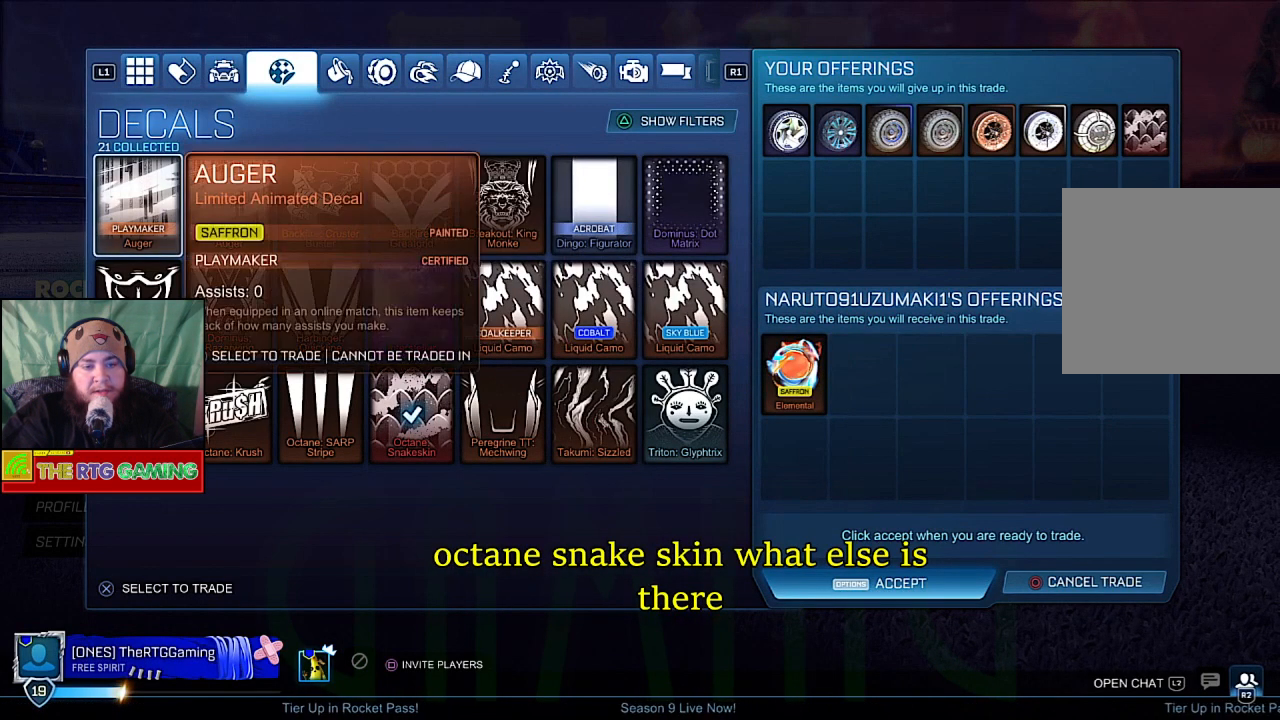
{"buttons": [], "left_stick": "center", "right_stick": "center", "events": [[167, "DPAD_RIGHT", "down"], [367, "DPAD_RIGHT", "up"]]}
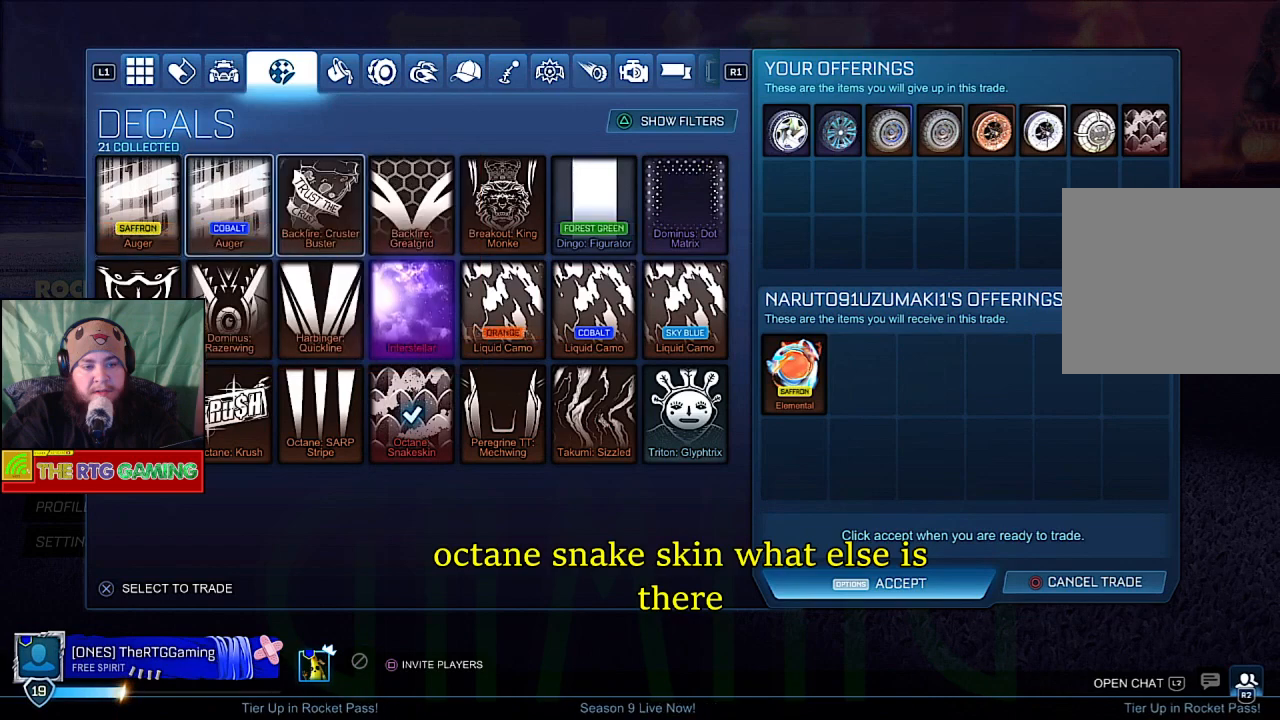
{"buttons": [], "left_stick": "center", "right_stick": "center", "events": []}
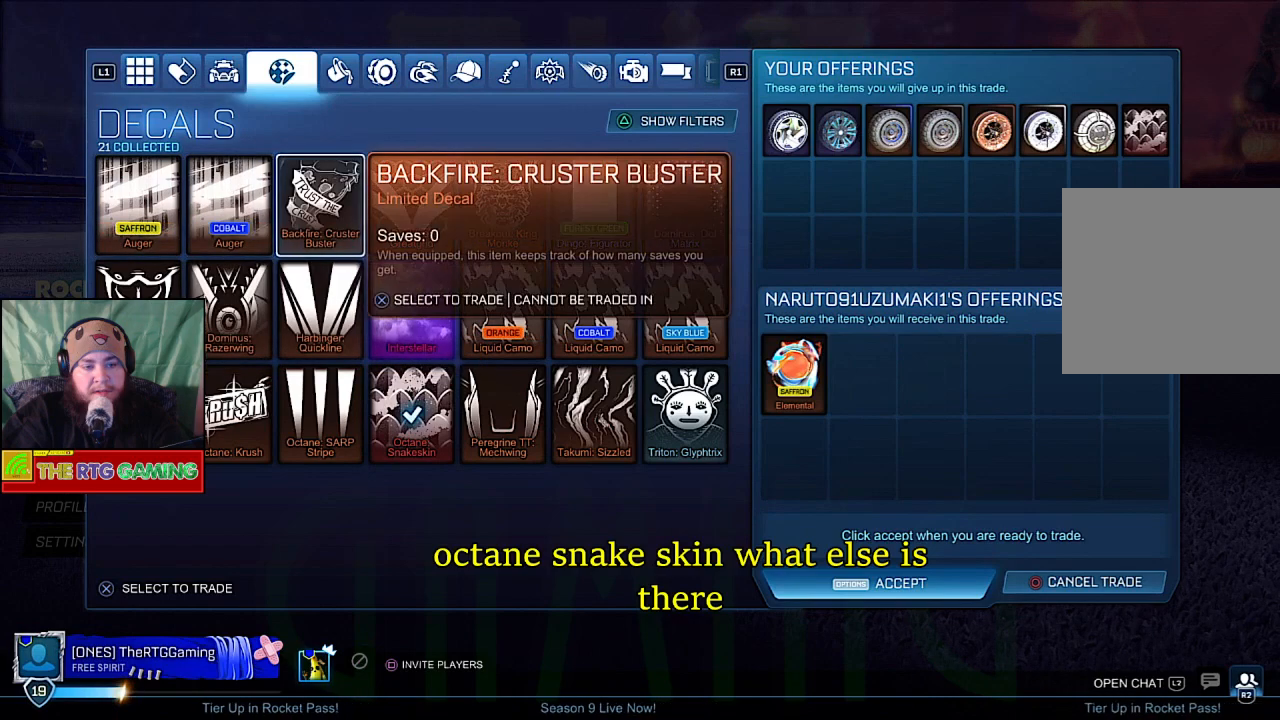
{"buttons": [], "left_stick": "center", "right_stick": "center", "events": [[217, "DPAD_RIGHT", "down"], [417, "DPAD_RIGHT", "up"]]}
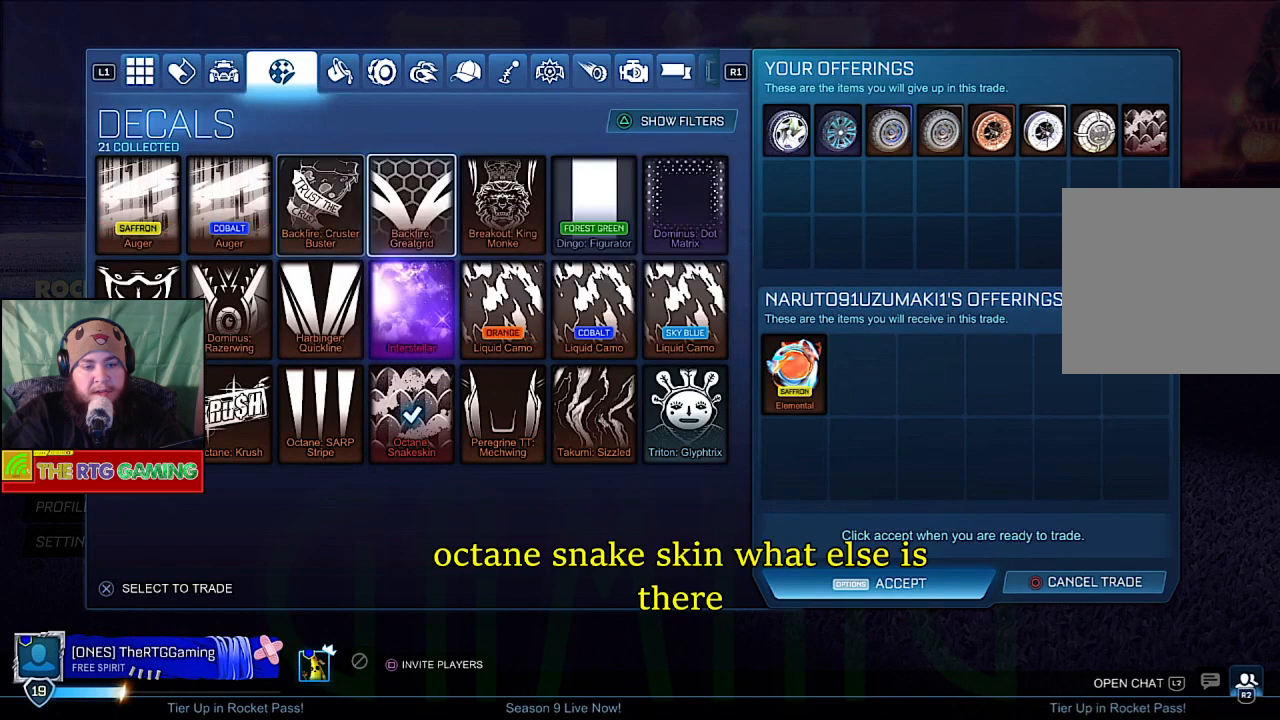
{"buttons": [], "left_stick": "center", "right_stick": "center", "events": []}
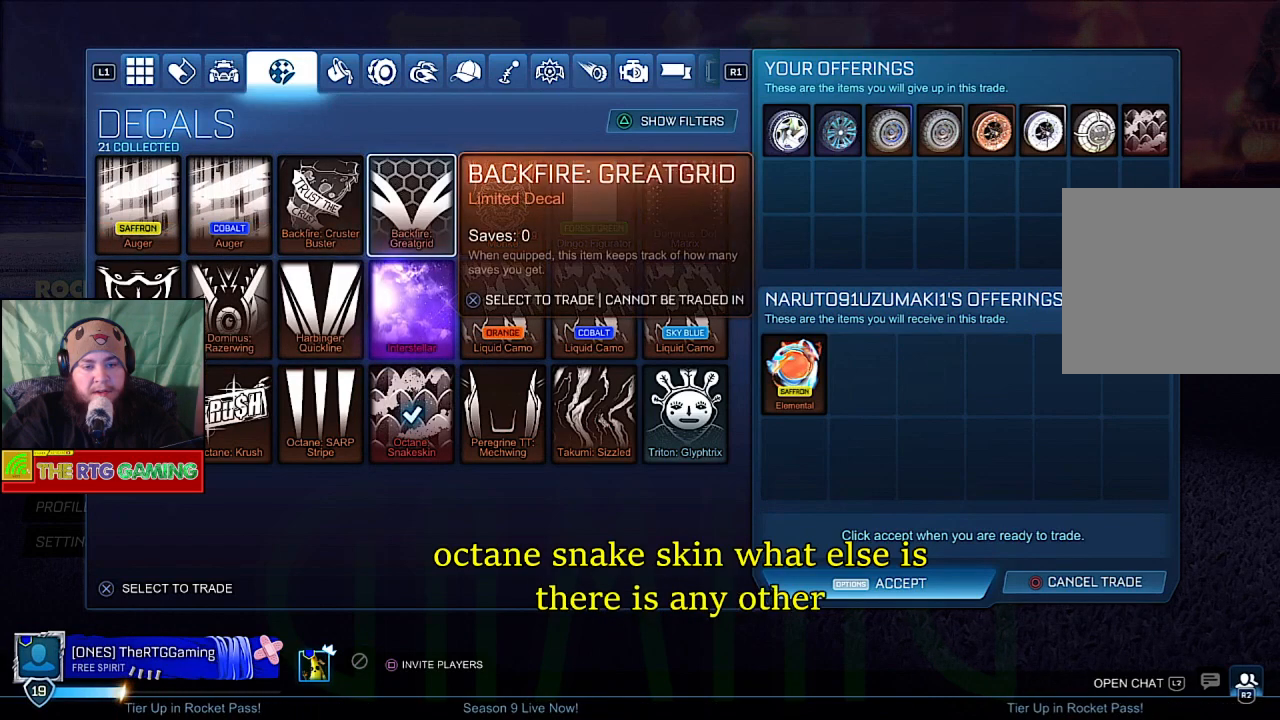
{"buttons": [], "left_stick": "center", "right_stick": "center", "events": []}
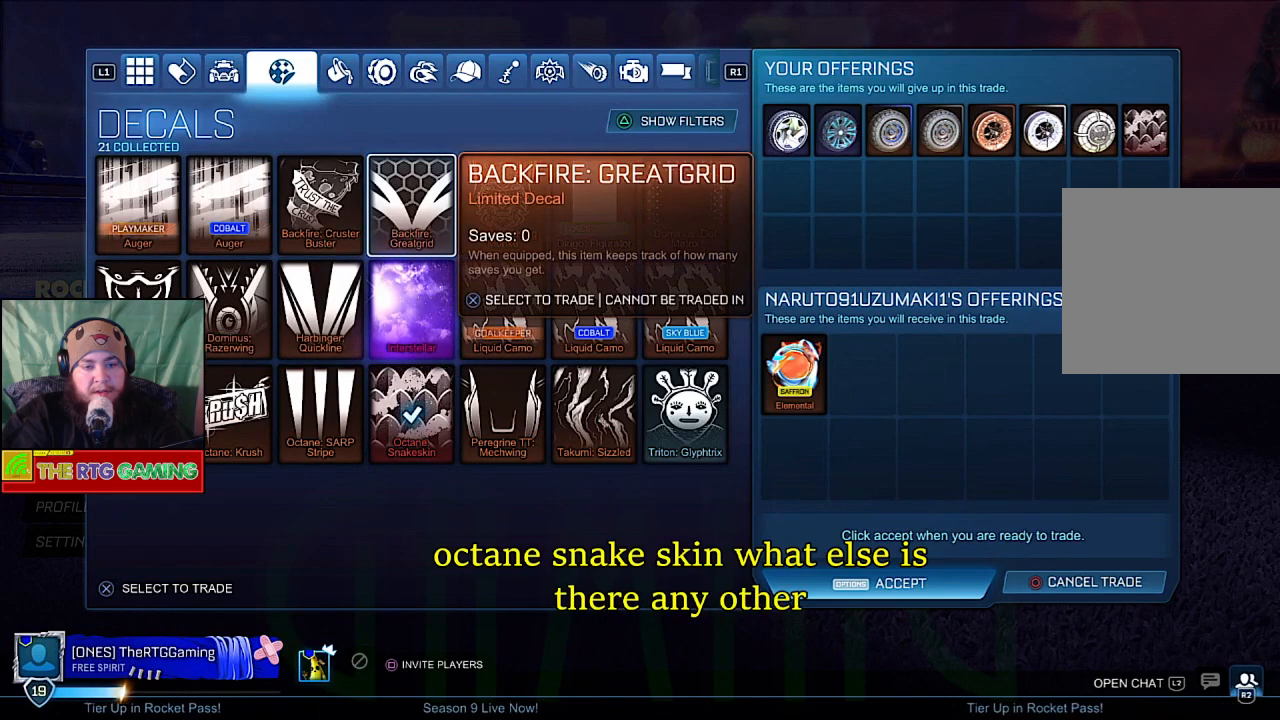
{"buttons": [], "left_stick": "center", "right_stick": "center", "events": []}
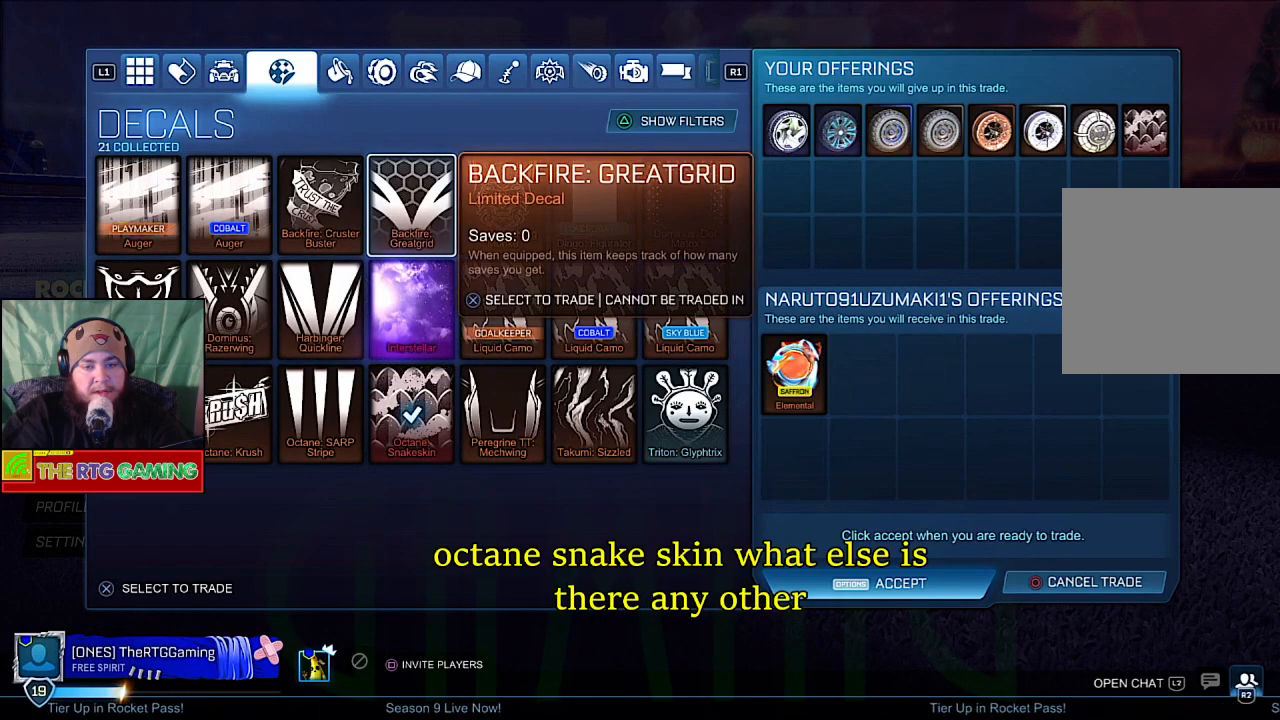
{"buttons": ["DPAD_RIGHT"], "left_stick": "center", "right_stick": "center", "events": [[83, "DPAD_DOWN", "down"], [233, "DPAD_DOWN", "up"], [450, "DPAD_RIGHT", "down"]]}
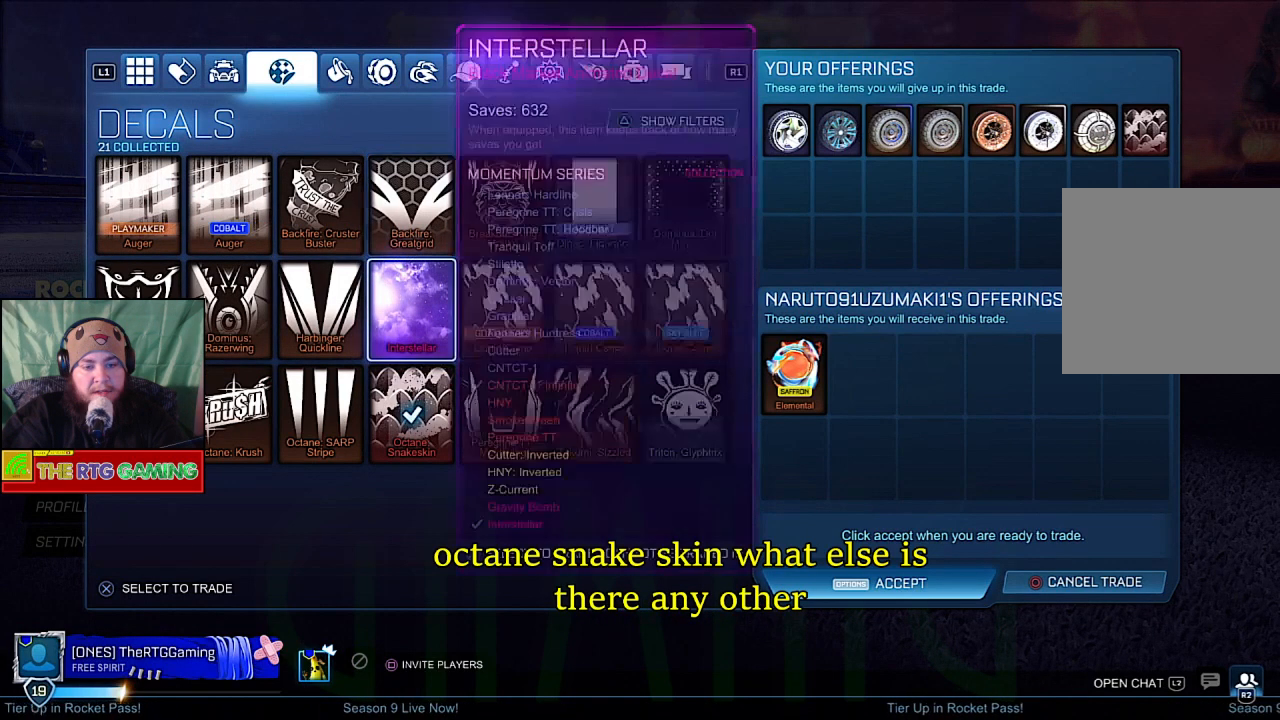
{"buttons": [], "left_stick": "center", "right_stick": "center", "events": [[67, "DPAD_RIGHT", "up"], [233, "DPAD_RIGHT", "down"], [333, "DPAD_RIGHT", "up"]]}
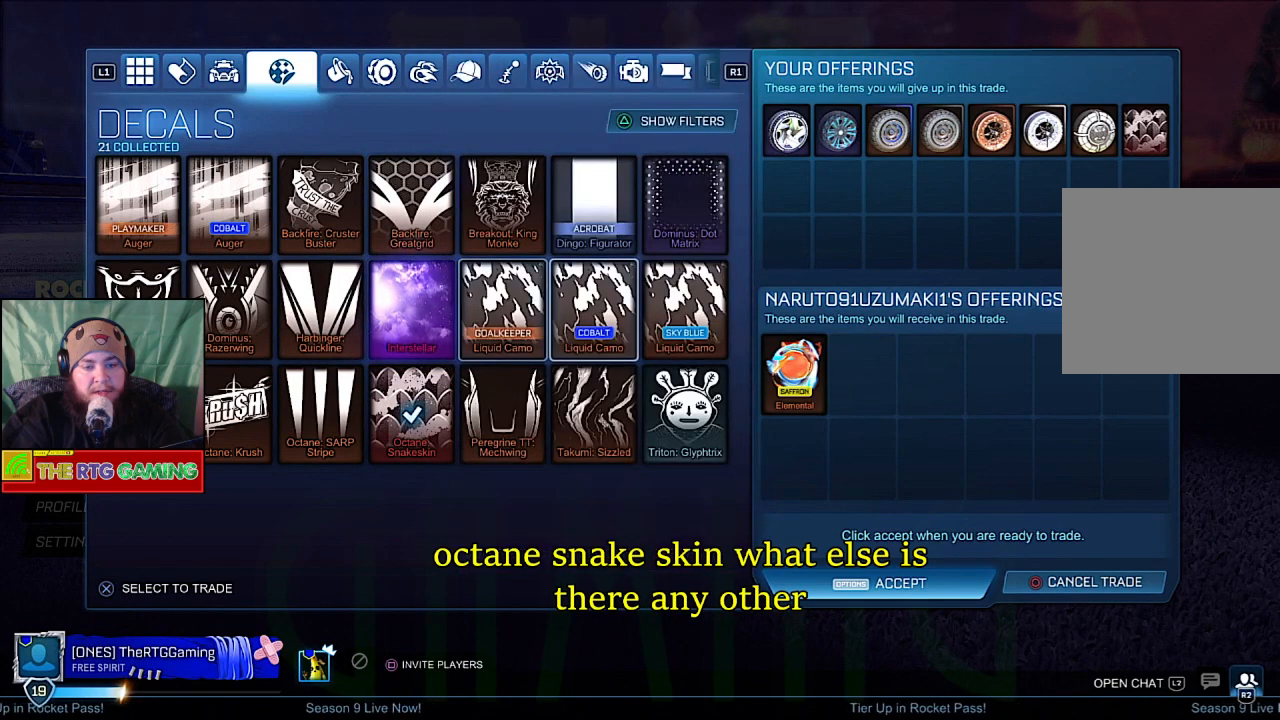
{"buttons": ["DPAD_DOWN"], "left_stick": "center", "right_stick": "center", "events": [[417, "DPAD_DOWN", "down"]]}
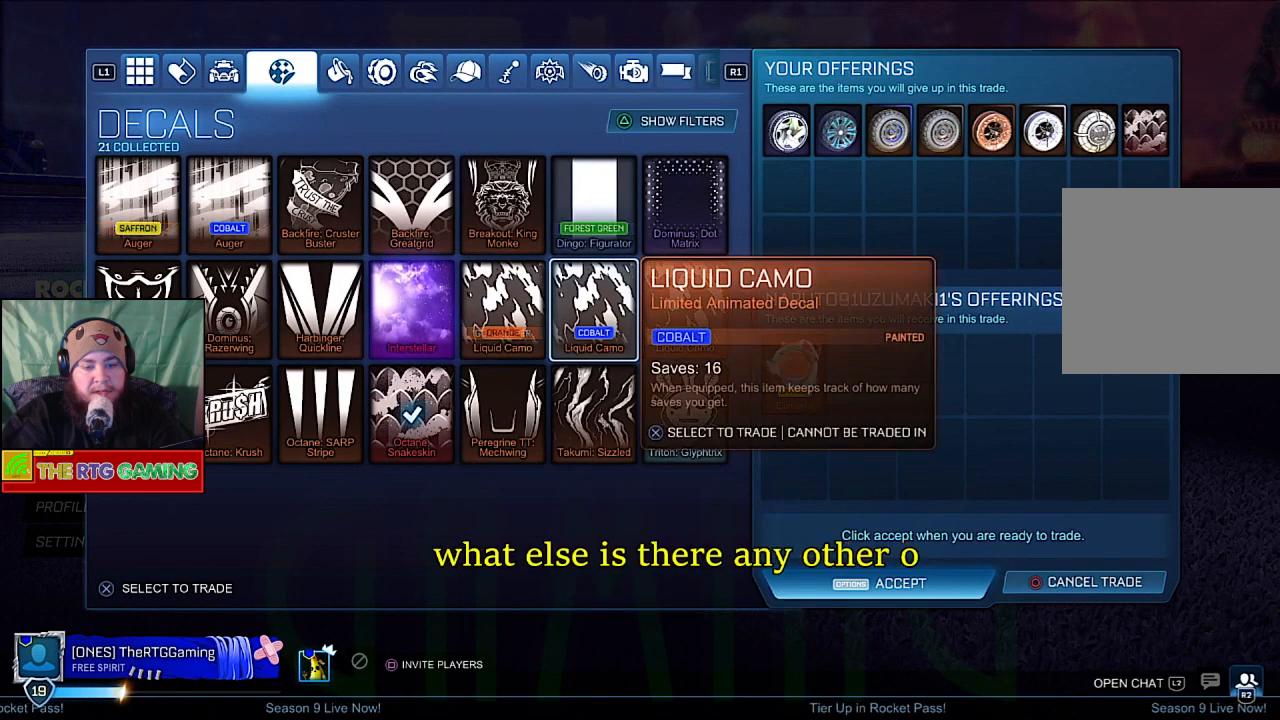
{"buttons": ["DPAD_LEFT"], "left_stick": "center", "right_stick": "center", "events": [[117, "DPAD_DOWN", "up"], [433, "DPAD_LEFT", "down"]]}
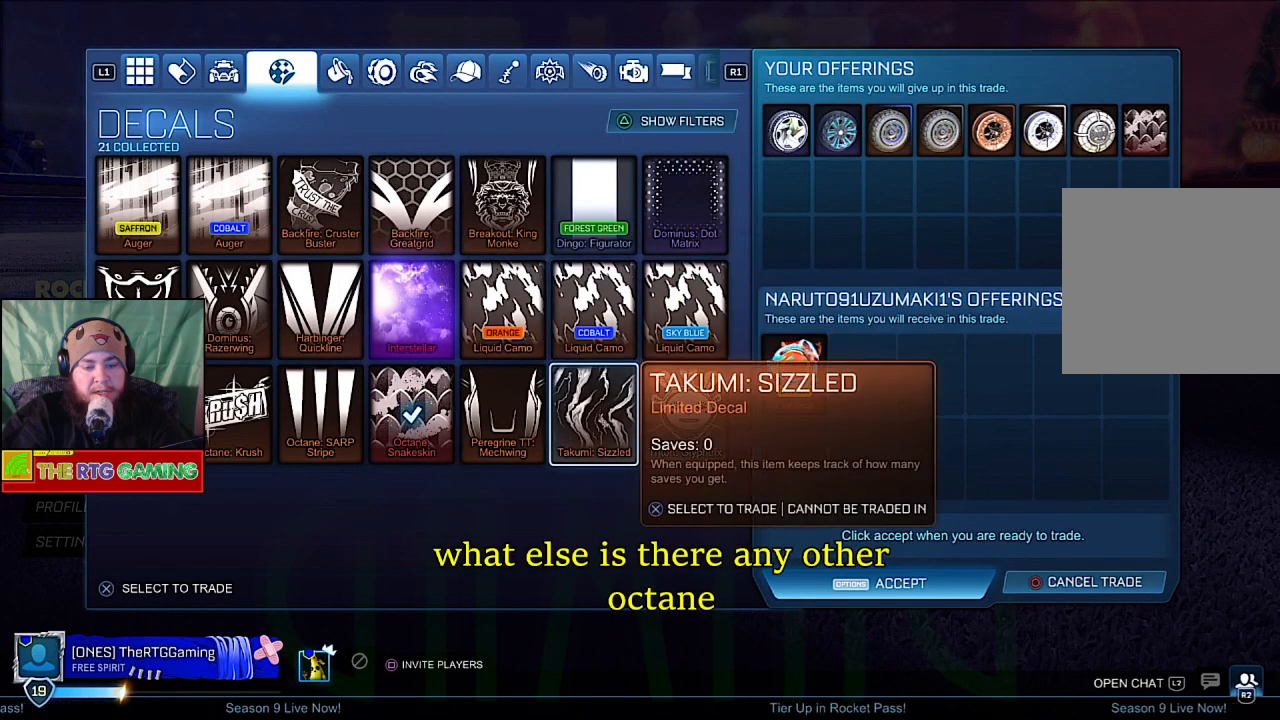
{"buttons": ["DPAD_LEFT"], "left_stick": "center", "right_stick": "center", "events": [[100, "DPAD_LEFT", "up"], [433, "DPAD_LEFT", "down"]]}
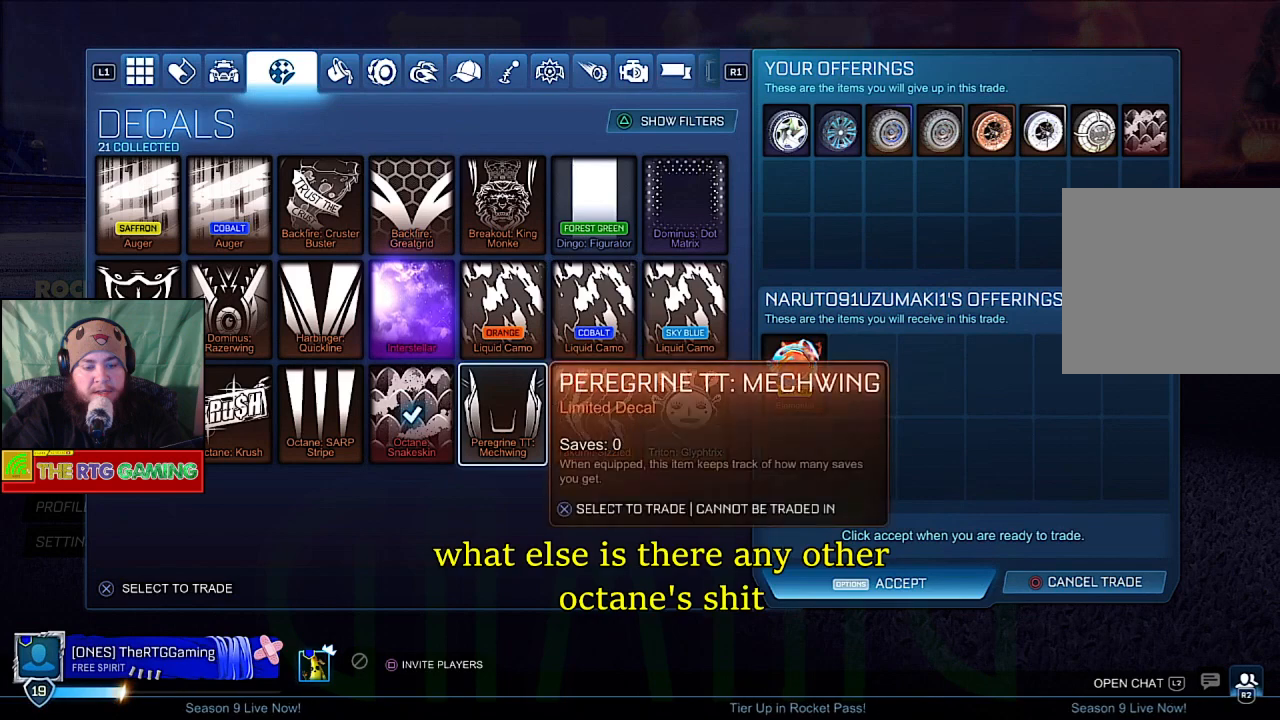
{"buttons": [], "left_stick": "center", "right_stick": "center", "events": [[83, "DPAD_LEFT", "up"], [200, "DPAD_LEFT", "down"], [333, "DPAD_LEFT", "up"]]}
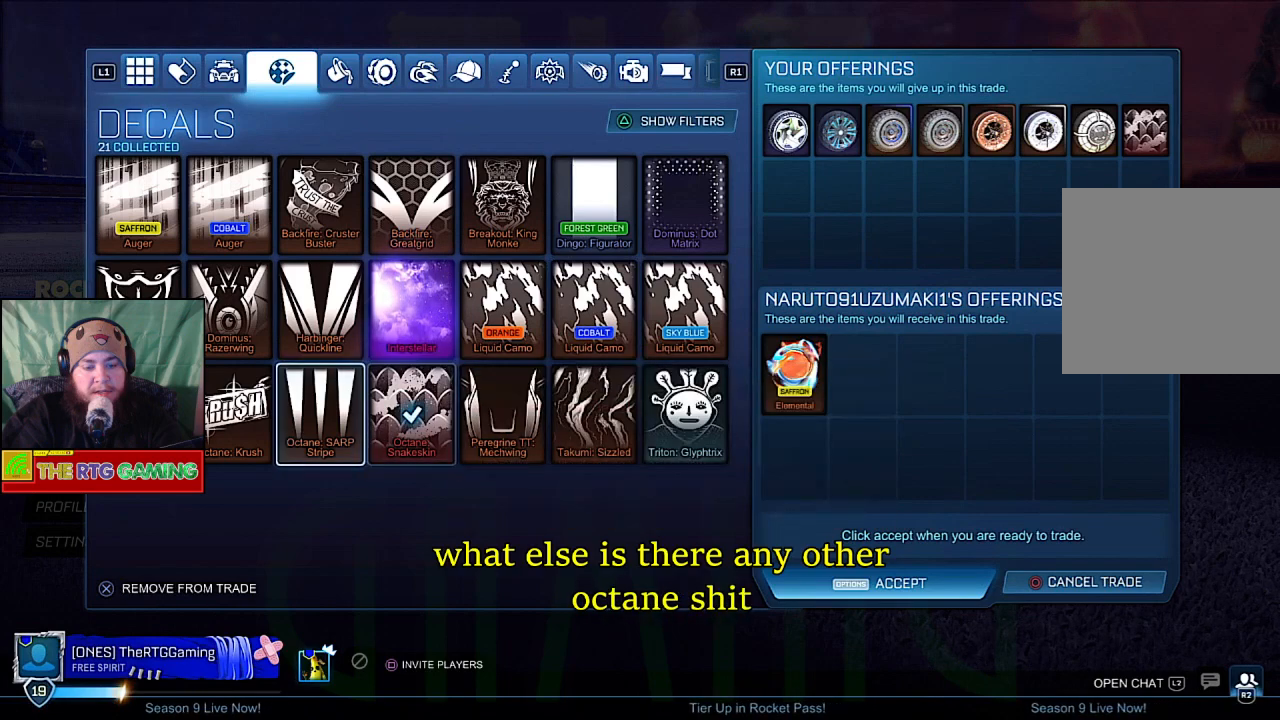
{"buttons": [], "left_stick": "center", "right_stick": "center", "events": []}
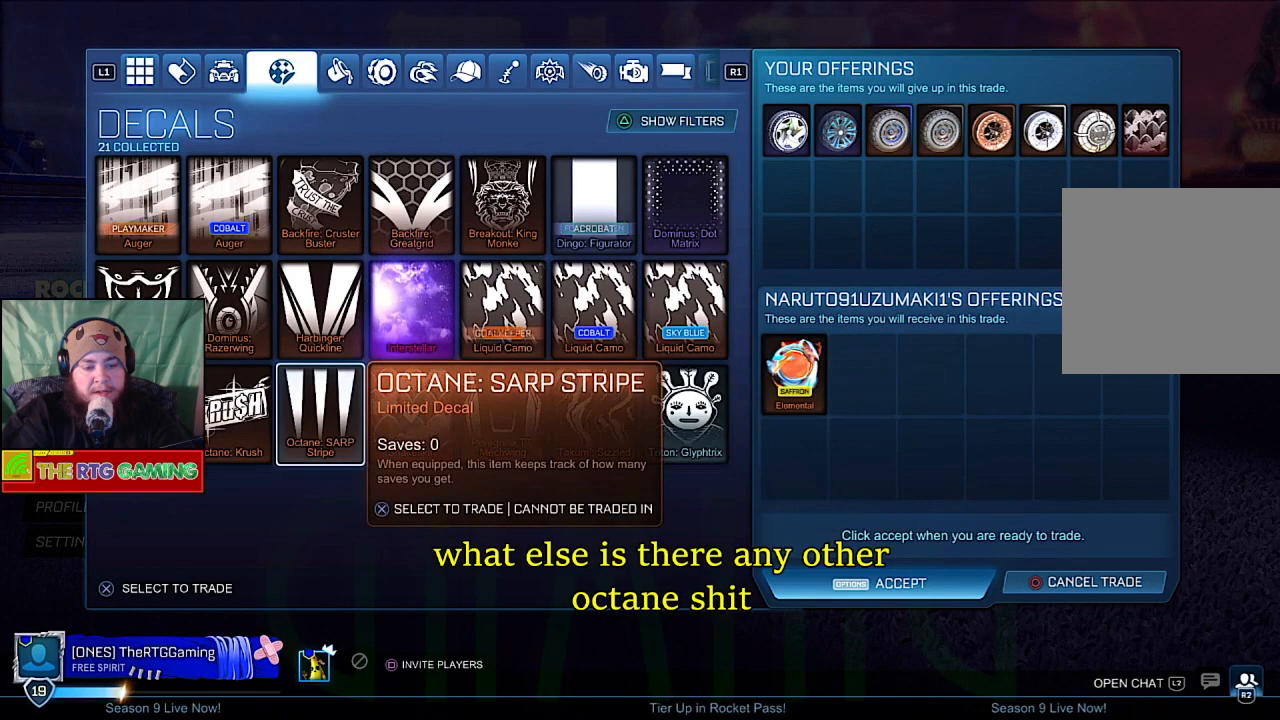
{"buttons": [], "left_stick": "center", "right_stick": "center", "events": [[33, "DPAD_LEFT", "down"], [183, "DPAD_LEFT", "up"]]}